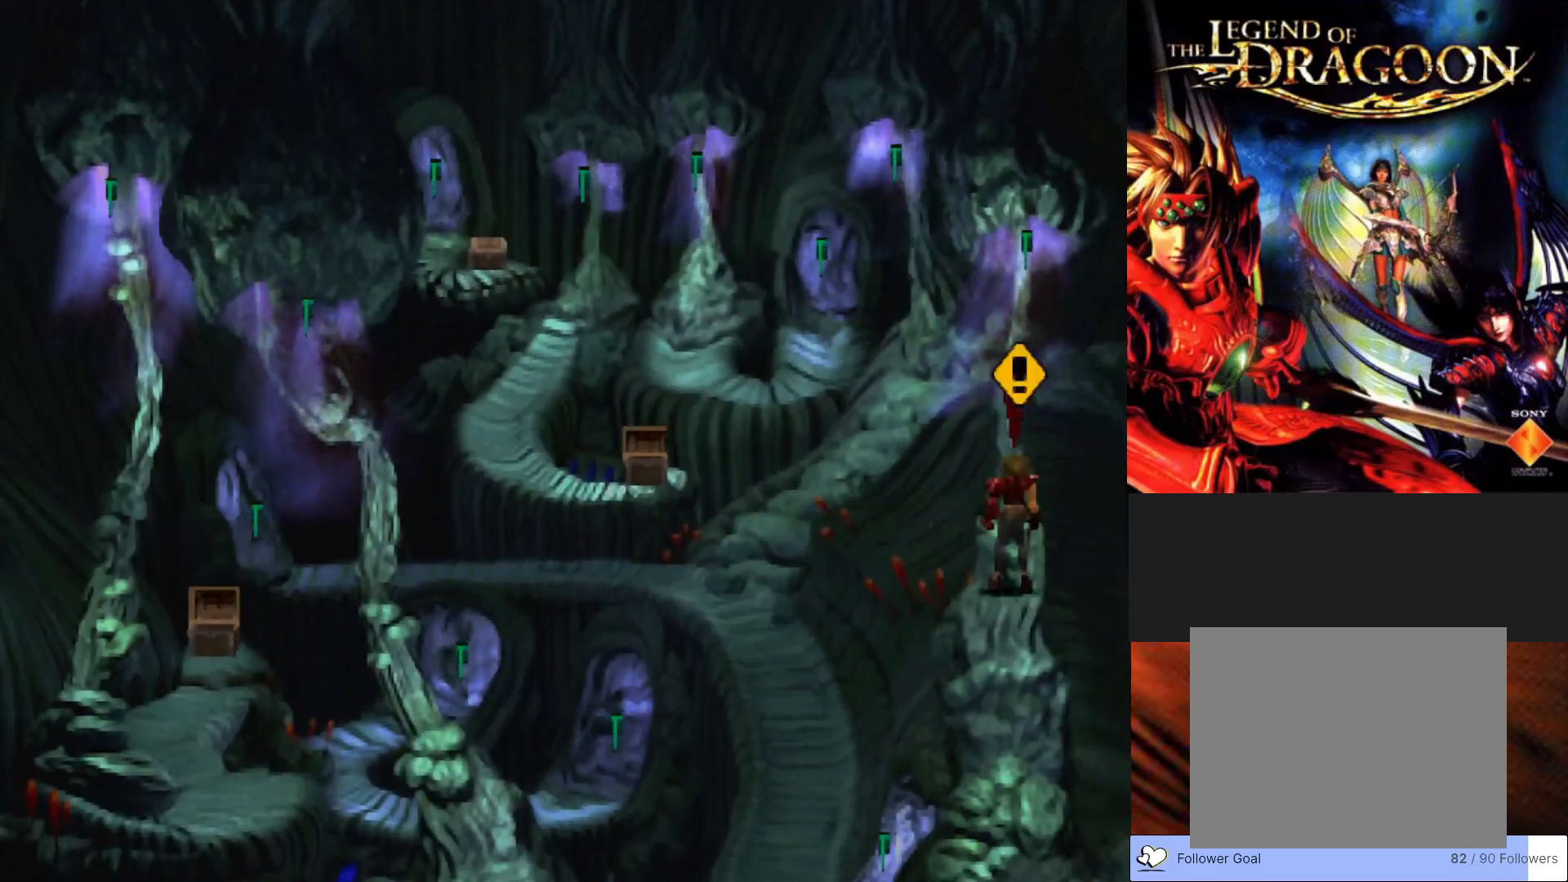
Gameplay with a controller (PlayStation layout); each line is a JSON object with the inputs held at the frame after it. "events" lists button and stick changes between this image and that frame as [ms after this image, input, new state], when the widget could be followed in between. Not read: right_stick.
{"buttons": ["CIRCLE"], "left_stick": "down", "events": [[117, "left_stick", "down"], [367, "CIRCLE", "down"]]}
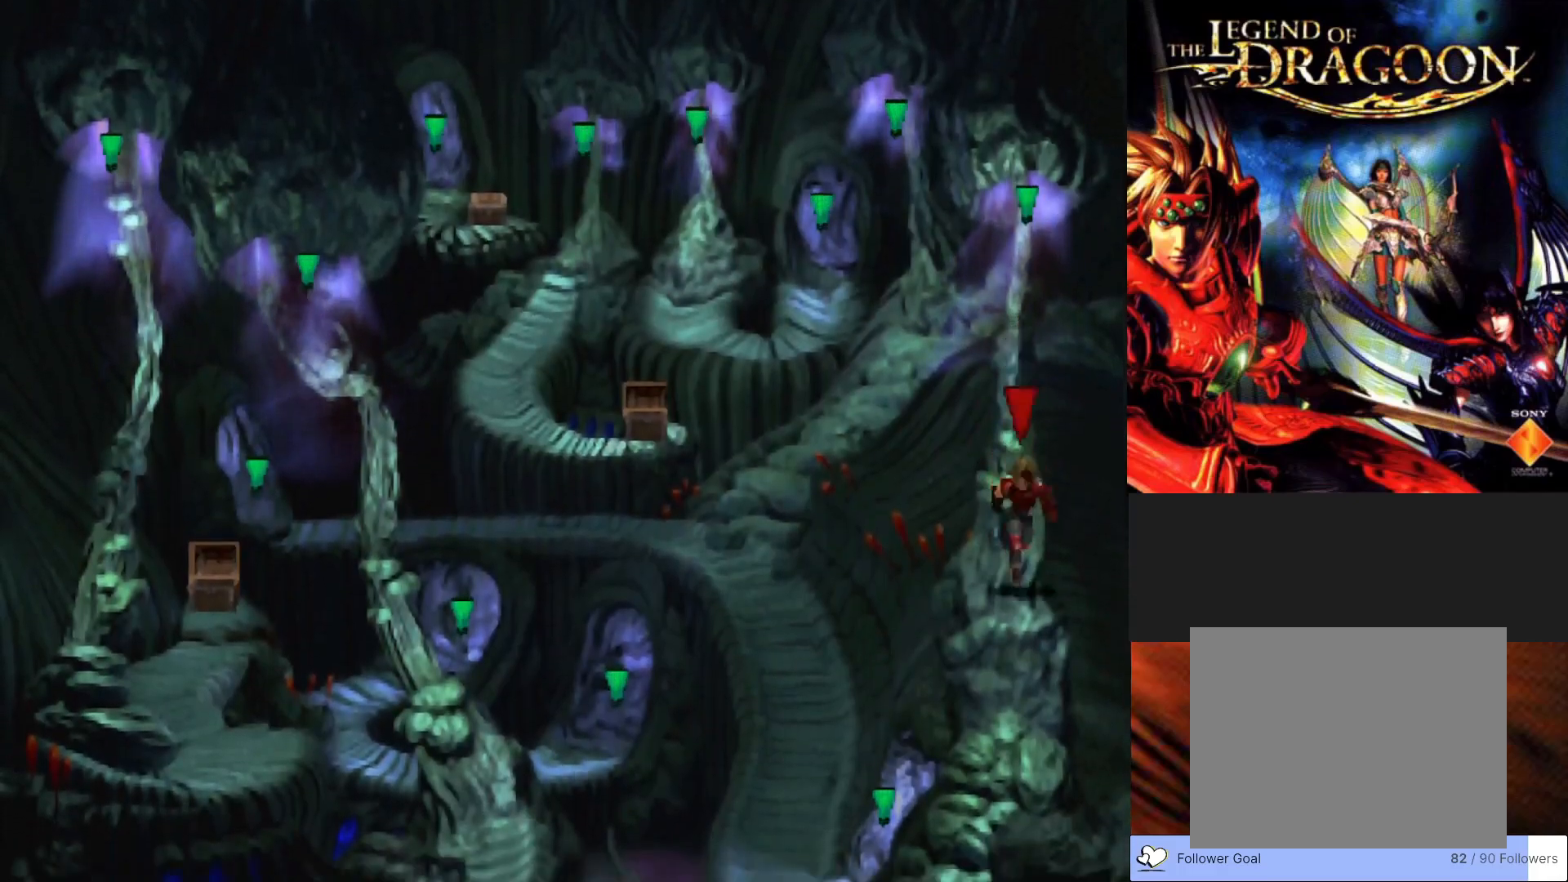
{"buttons": ["CIRCLE"], "left_stick": "down-left", "events": [[500, "left_stick", "down-left"]]}
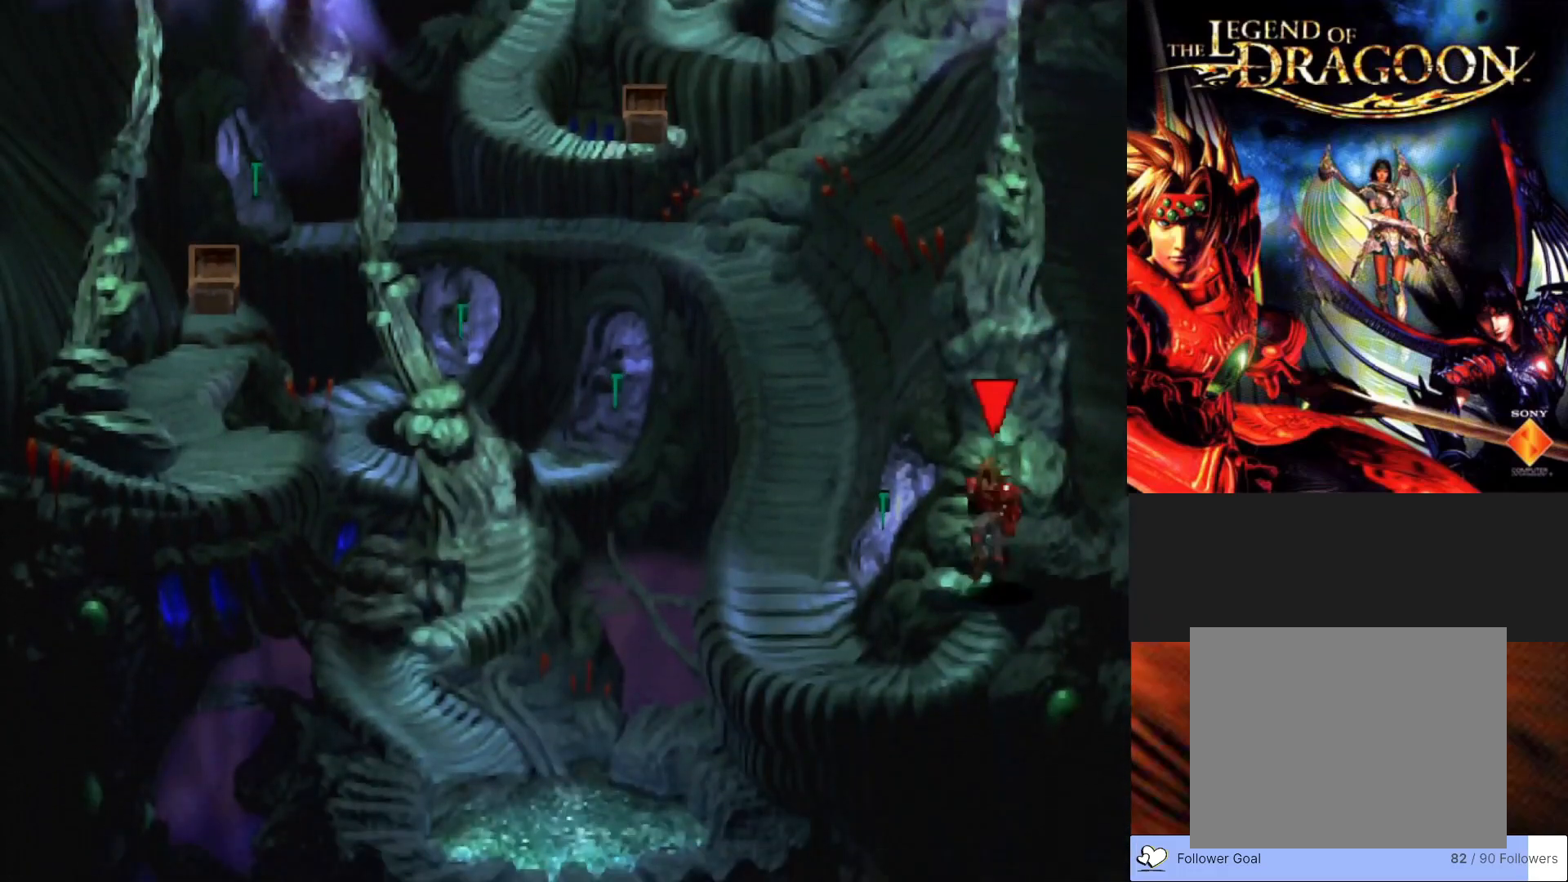
{"buttons": ["CIRCLE"], "left_stick": "up-left", "events": [[333, "left_stick", "up-left"]]}
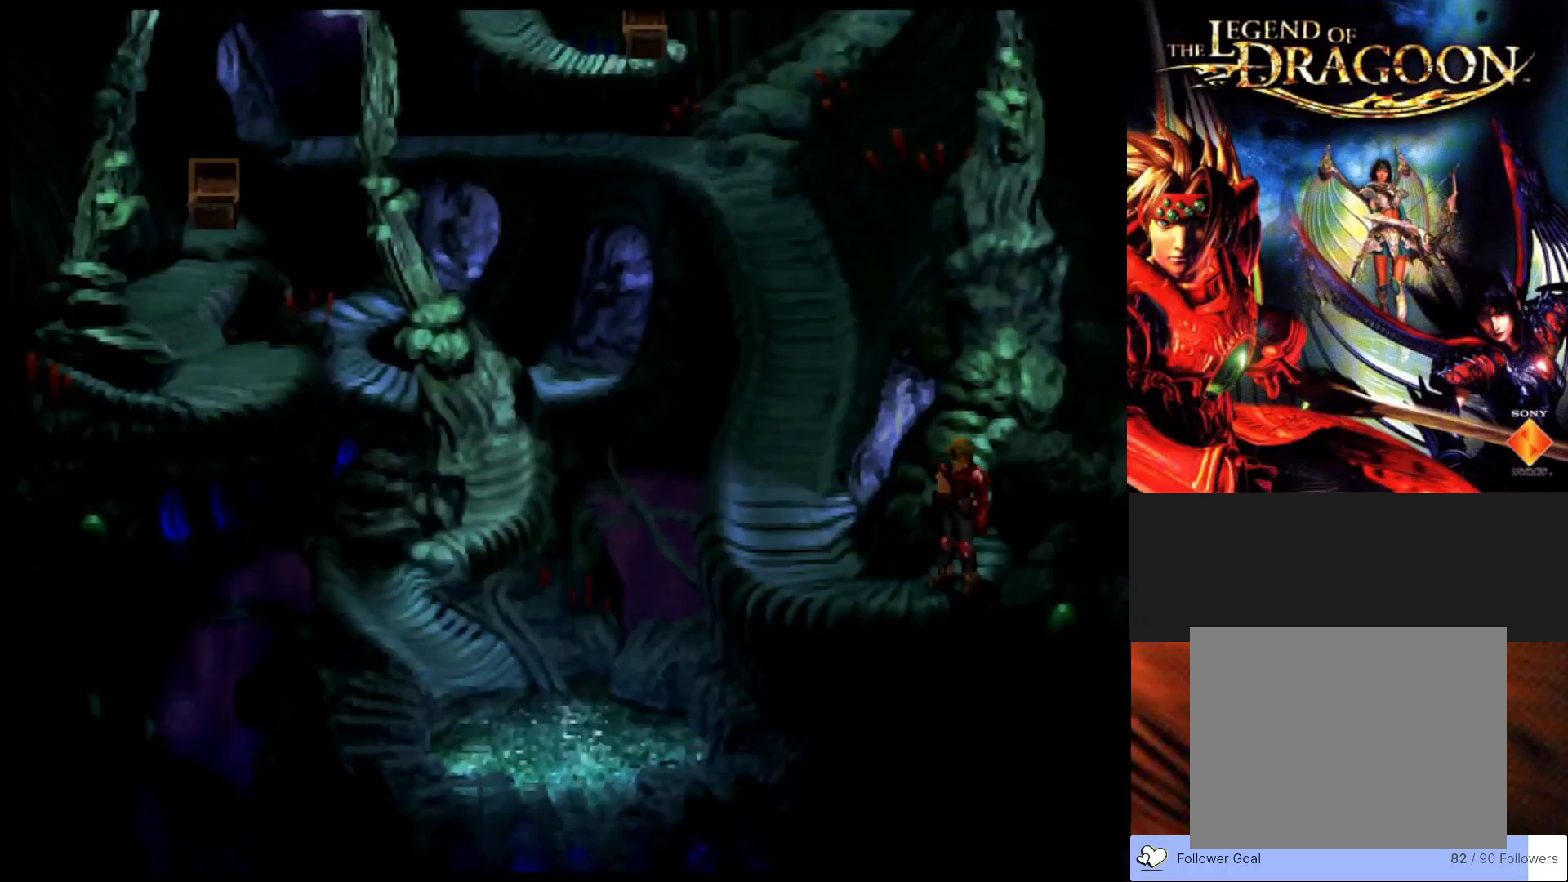
{"buttons": [], "left_stick": "center", "events": [[83, "CIRCLE", "up"], [83, "left_stick", "center"]]}